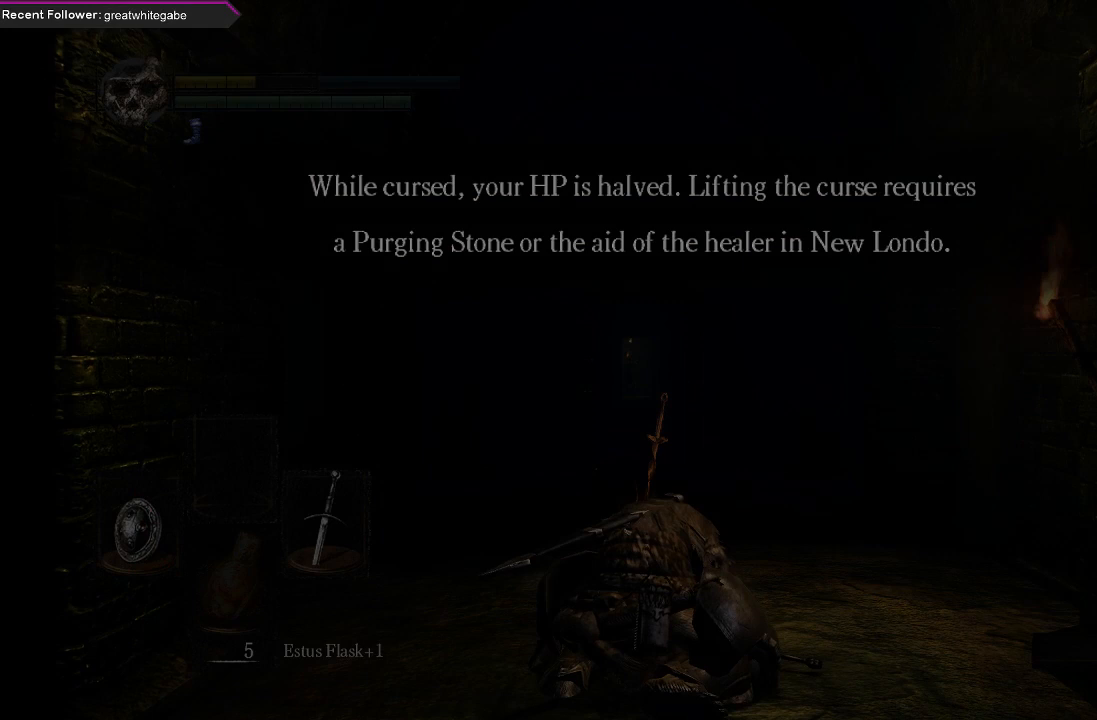
Gameplay with a controller (Xbox layout); each line is a JSON object with the inputs held at the frame after it. "events" lists button and stick changes between this image and that frame as [ms after this image, input, new state], when the widget could be followed in between.
{"buttons": [], "left_stick": "up", "right_stick": "up-left", "events": [[367, "left_stick", "up"], [433, "right_stick", "up-left"]]}
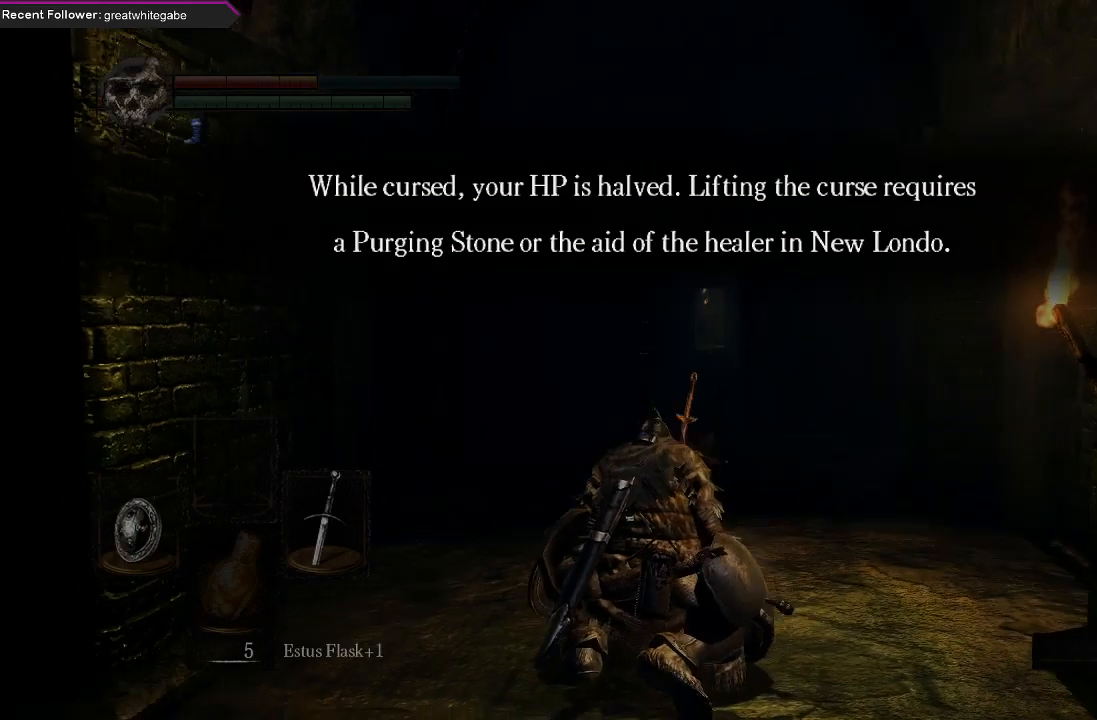
{"buttons": ["B"], "left_stick": "up", "right_stick": "center", "events": [[67, "right_stick", "center"], [167, "B", "down"]]}
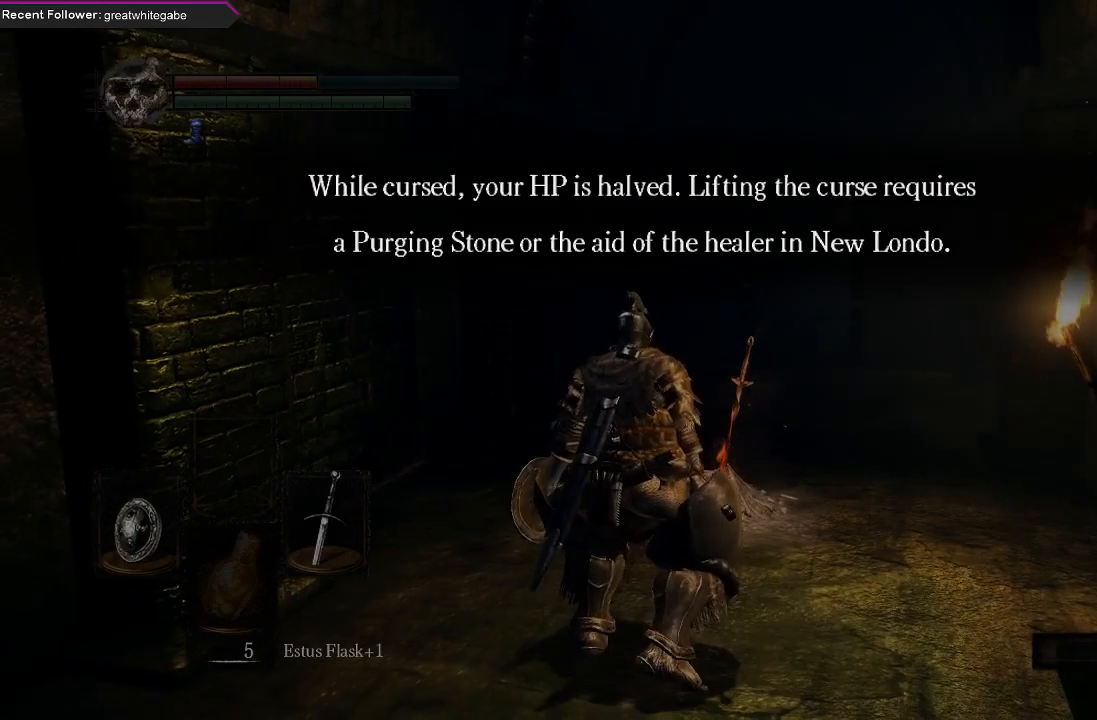
{"buttons": ["B"], "left_stick": "up", "right_stick": "center", "events": []}
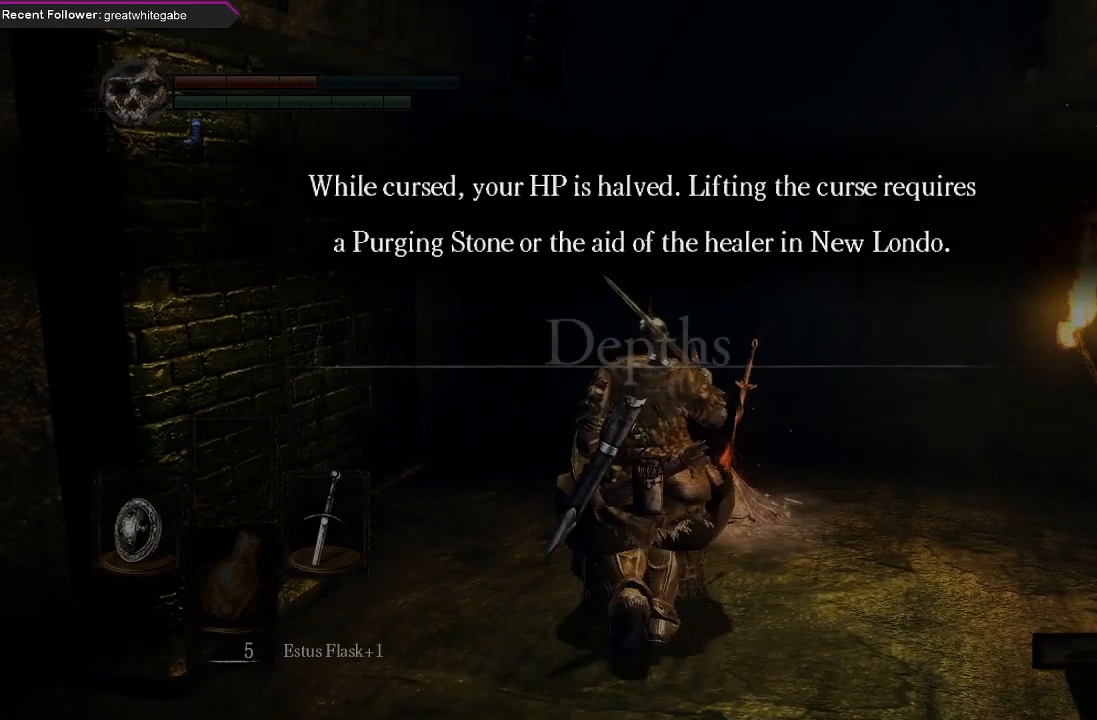
{"buttons": ["B"], "left_stick": "up", "right_stick": "center", "events": [[133, "A", "down"], [200, "A", "up"]]}
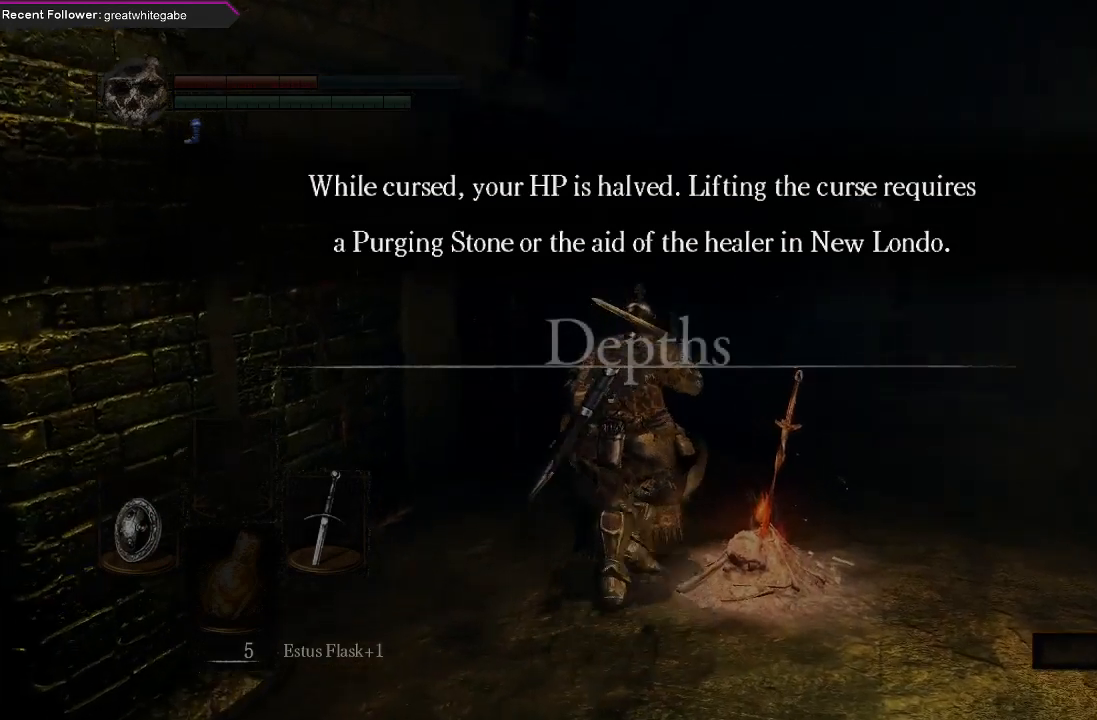
{"buttons": ["B"], "left_stick": "up-right", "right_stick": "center", "events": [[233, "right_stick", "up-right"], [367, "left_stick", "up-right"], [500, "right_stick", "center"]]}
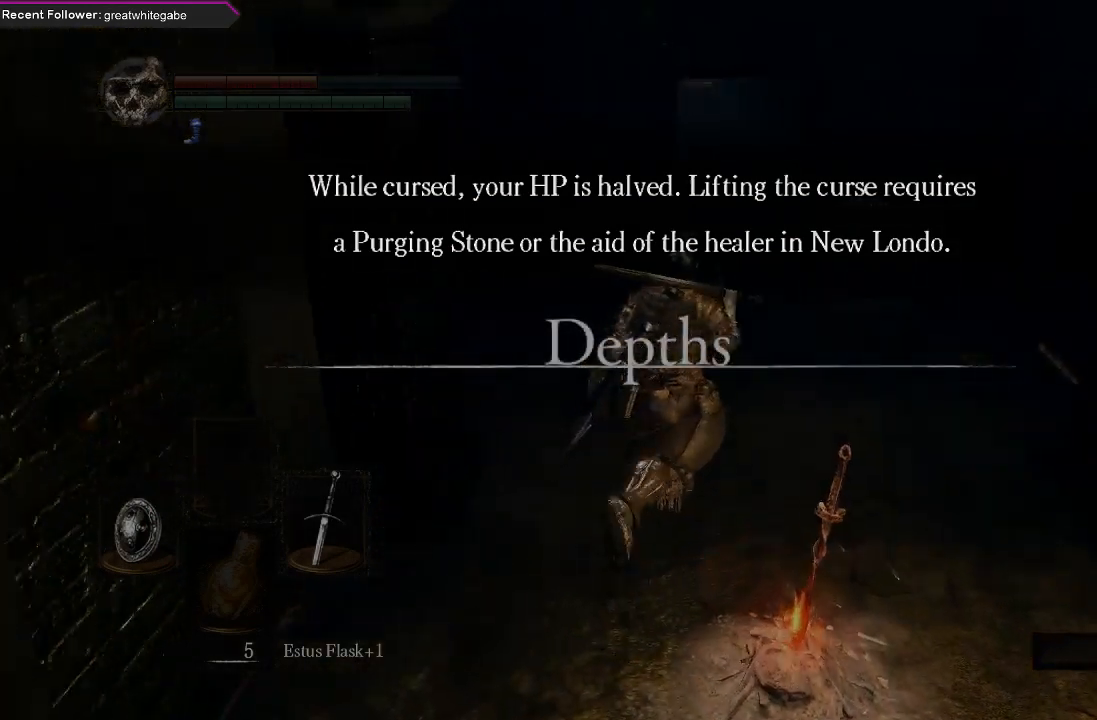
{"buttons": ["B"], "left_stick": "up", "right_stick": "center", "events": [[100, "left_stick", "up"]]}
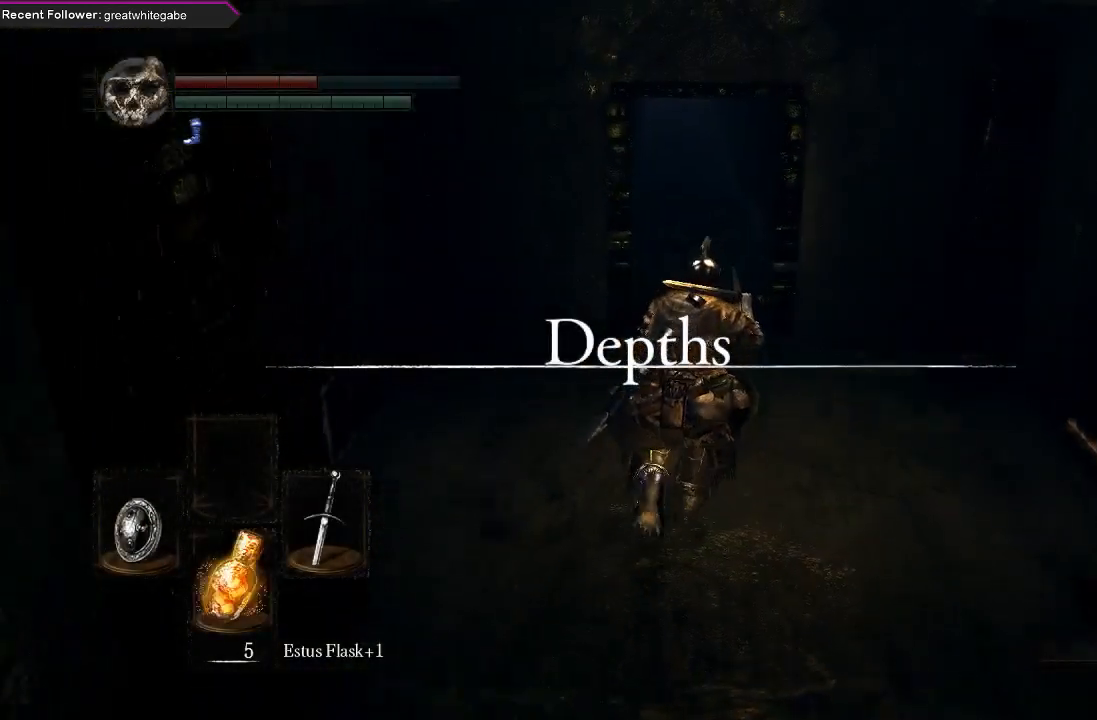
{"buttons": [], "left_stick": "up", "right_stick": "center", "events": [[100, "right_stick", "down-left"], [233, "right_stick", "center"], [300, "B", "up"]]}
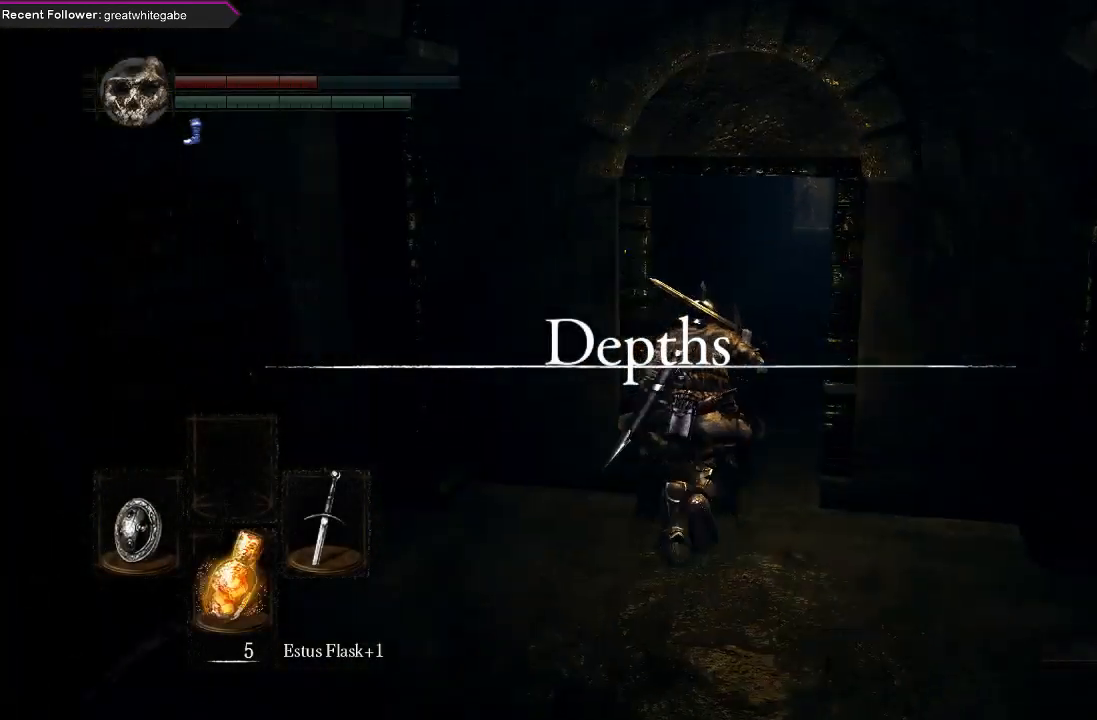
{"buttons": ["B"], "left_stick": "up", "right_stick": "center", "events": [[100, "right_stick", "down"], [233, "B", "down"], [233, "right_stick", "center"]]}
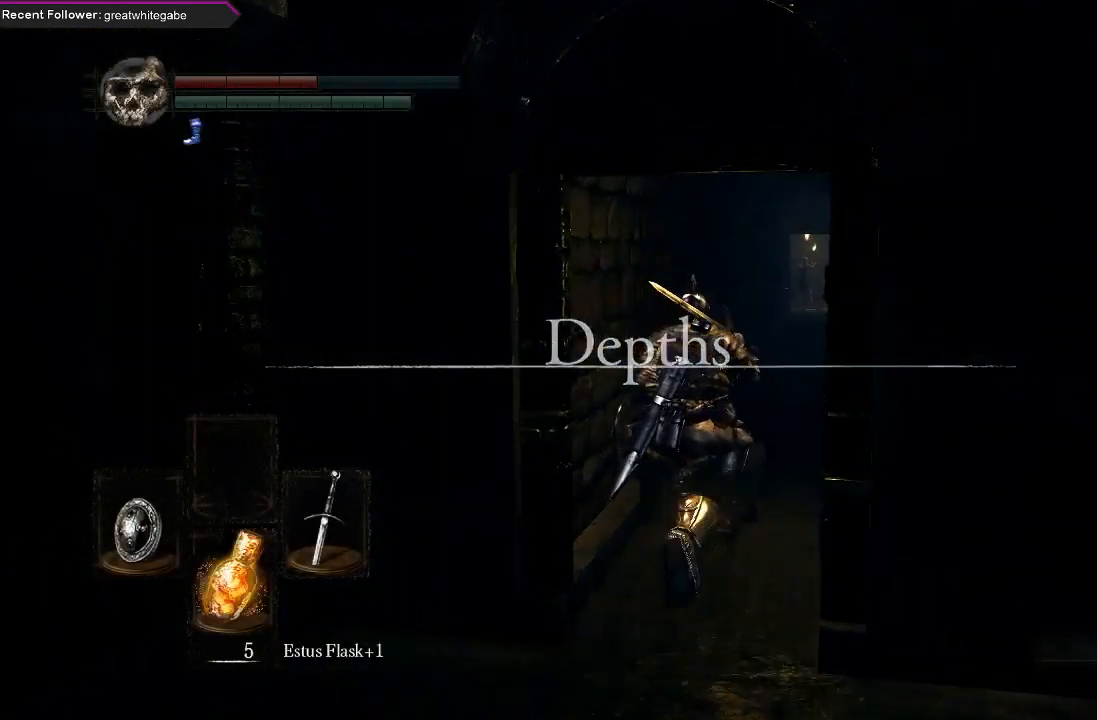
{"buttons": ["B"], "left_stick": "up", "right_stick": "center", "events": []}
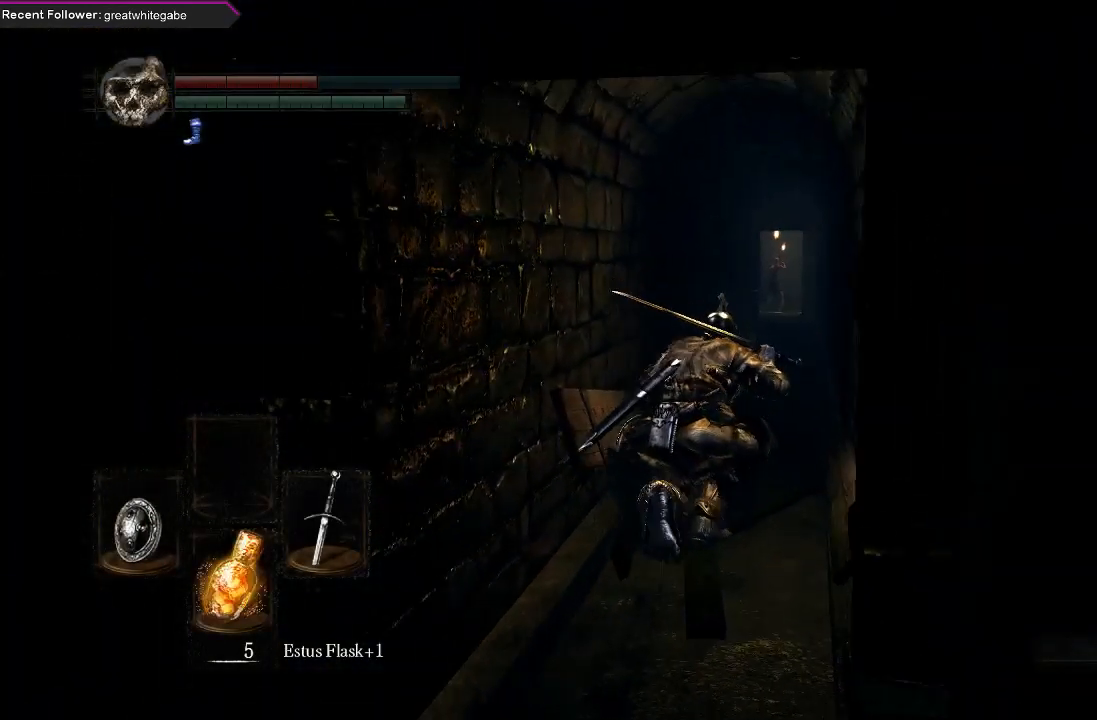
{"buttons": ["B"], "left_stick": "up", "right_stick": "center", "events": []}
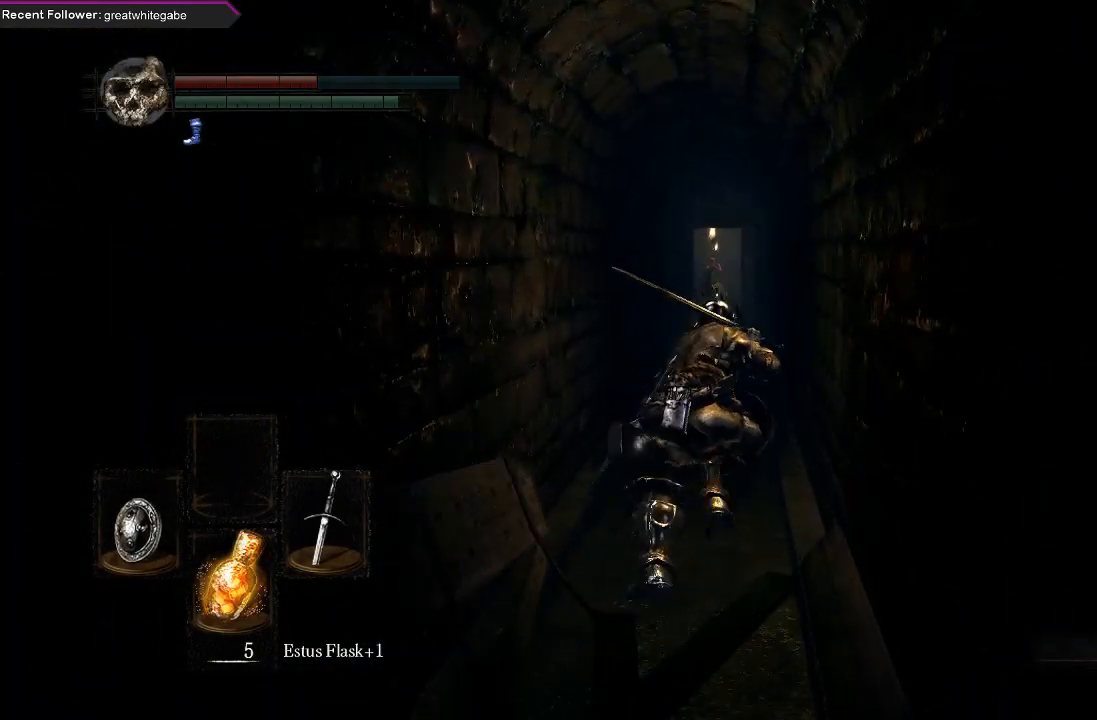
{"buttons": ["B"], "left_stick": "up", "right_stick": "center", "events": [[167, "right_stick", "up-left"], [400, "right_stick", "center"]]}
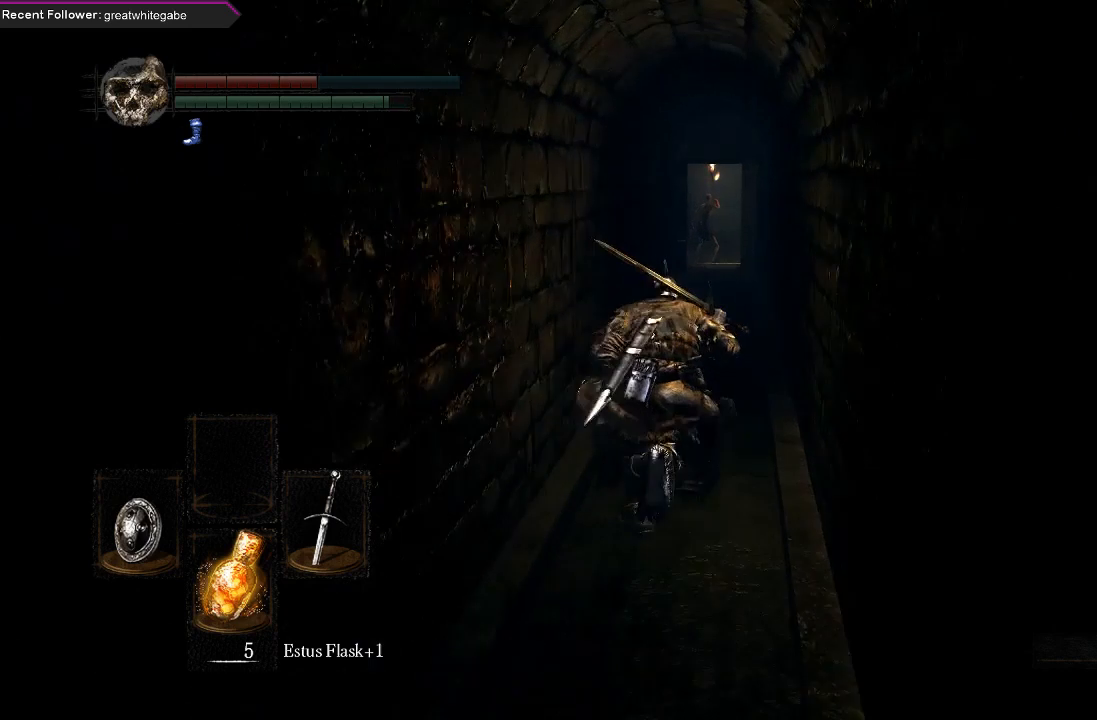
{"buttons": ["B"], "left_stick": "up", "right_stick": "center", "events": []}
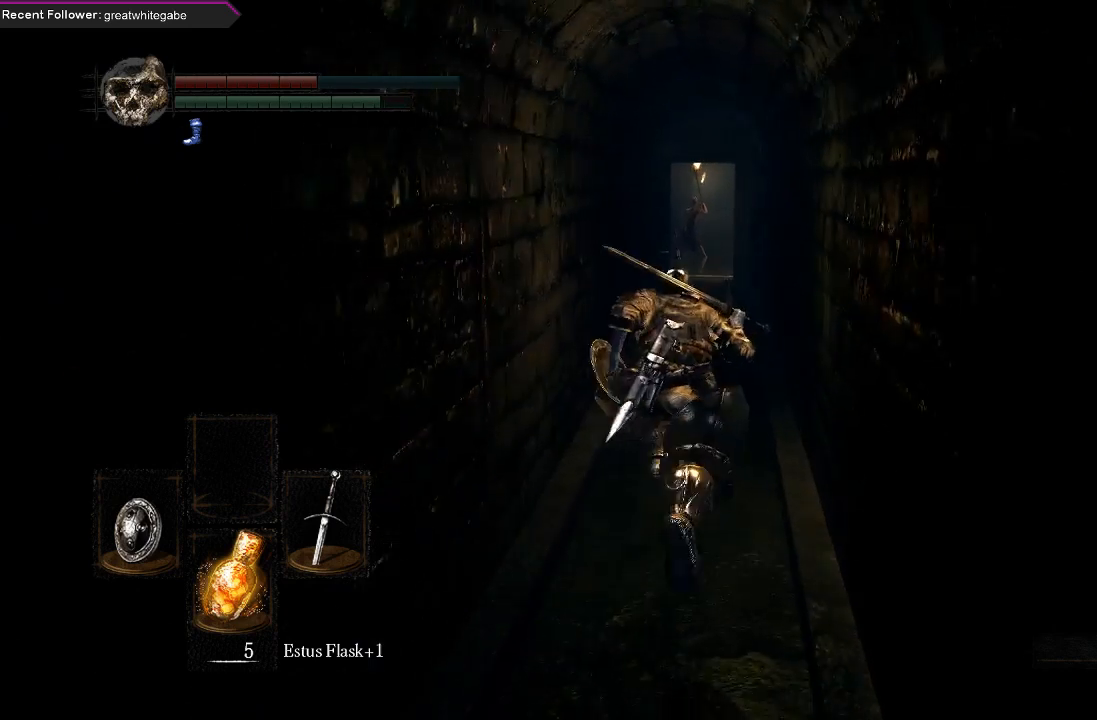
{"buttons": ["B"], "left_stick": "up", "right_stick": "center", "events": []}
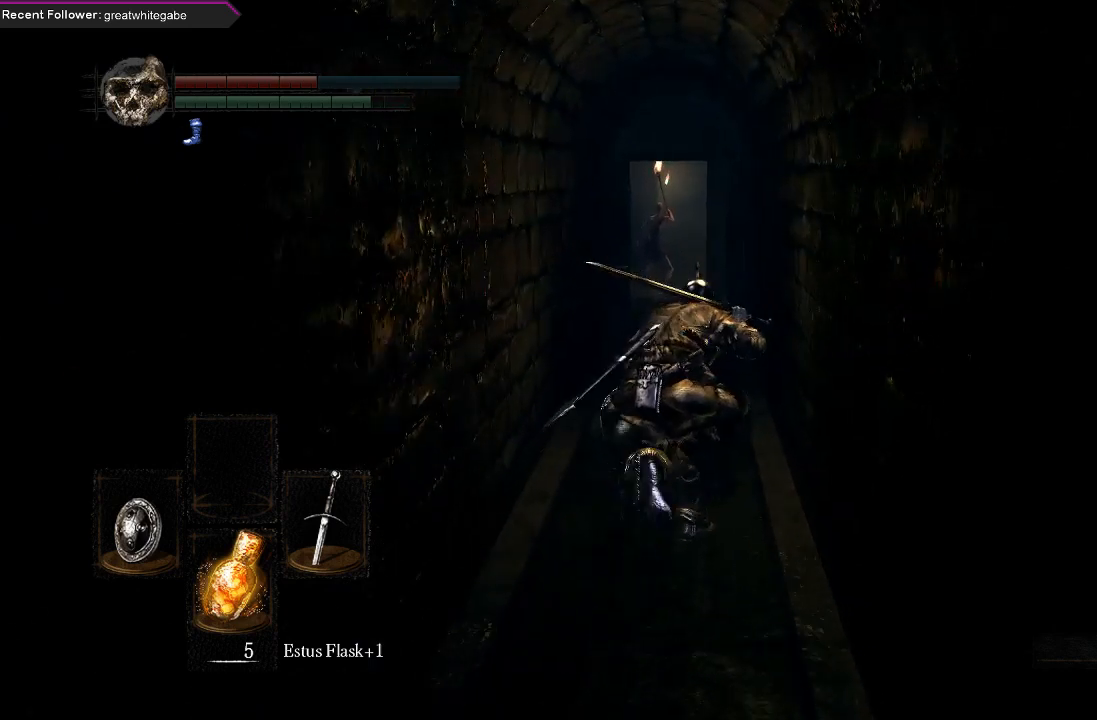
{"buttons": ["B"], "left_stick": "up", "right_stick": "center", "events": []}
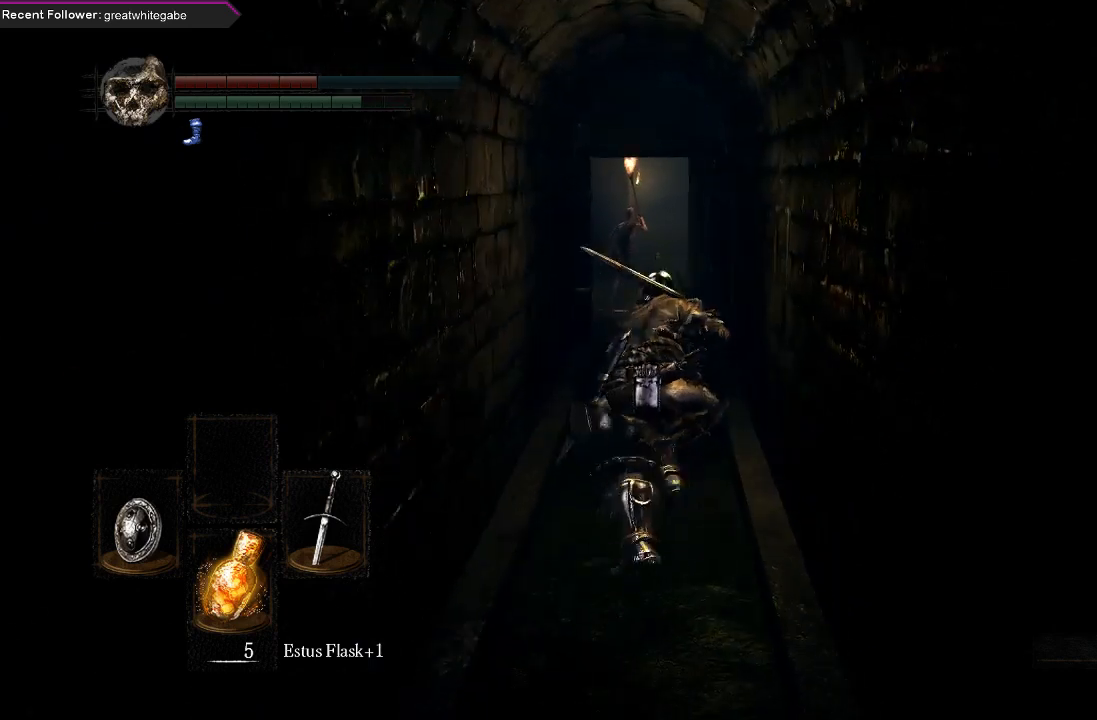
{"buttons": ["B"], "left_stick": "up", "right_stick": "center", "events": []}
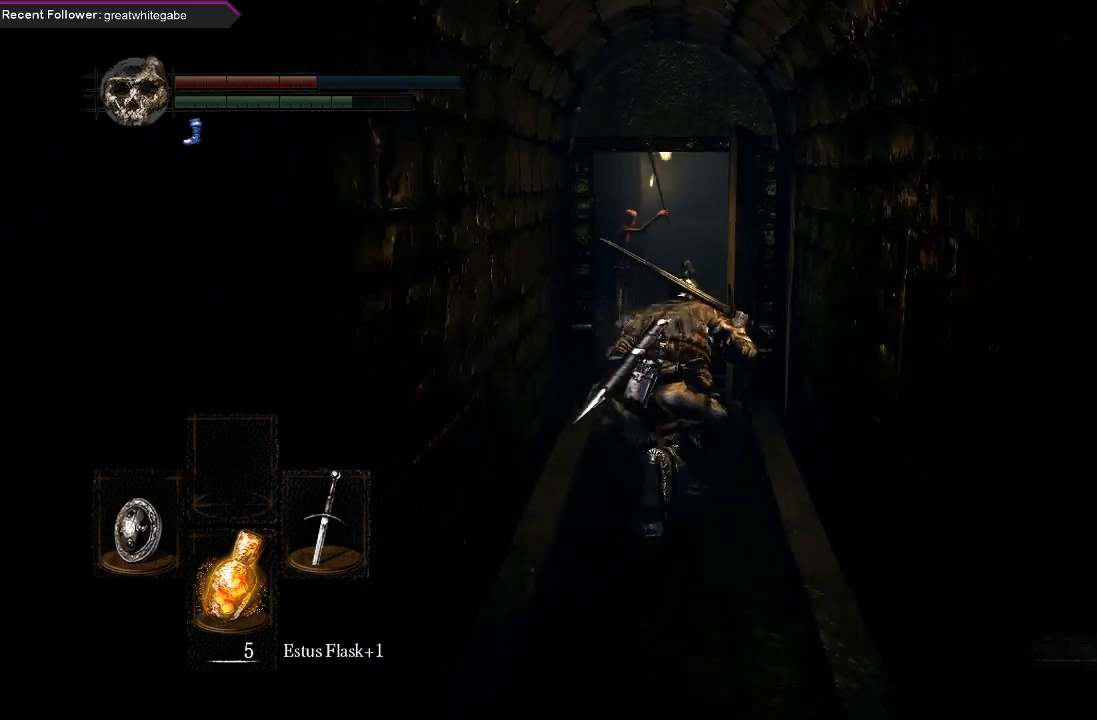
{"buttons": ["B"], "left_stick": "up", "right_stick": "center", "events": []}
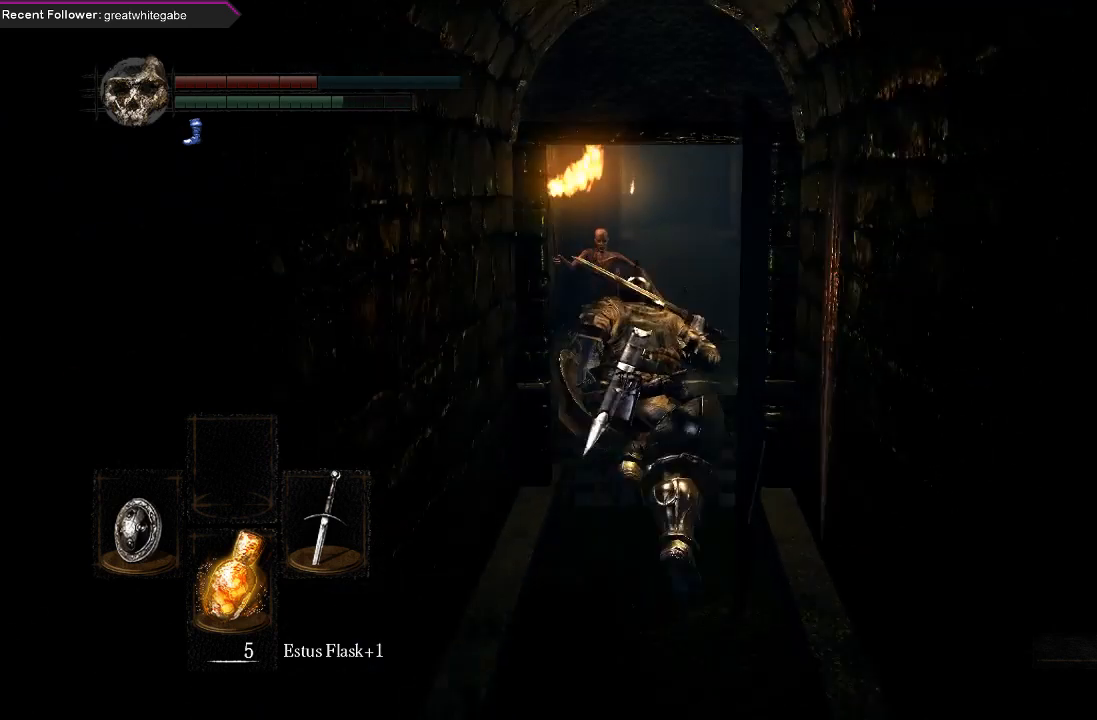
{"buttons": ["B"], "left_stick": "up-right", "right_stick": "right", "events": [[300, "left_stick", "up-right"], [367, "right_stick", "right"]]}
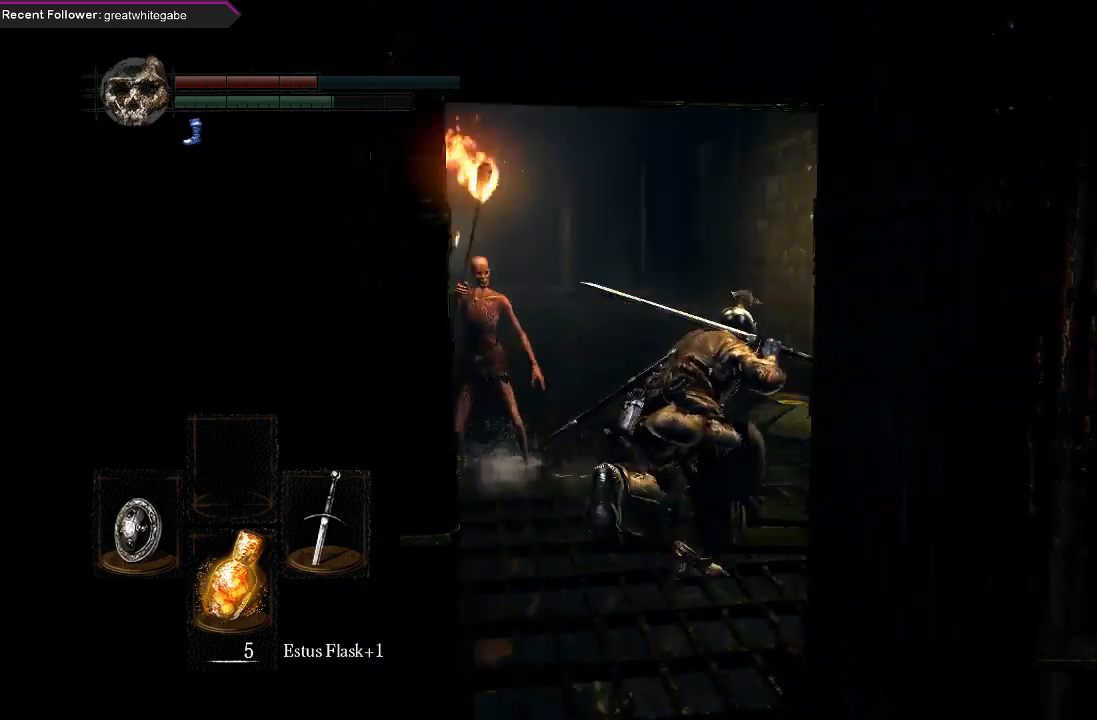
{"buttons": ["B"], "left_stick": "up", "right_stick": "center", "events": [[400, "left_stick", "up"], [400, "right_stick", "center"]]}
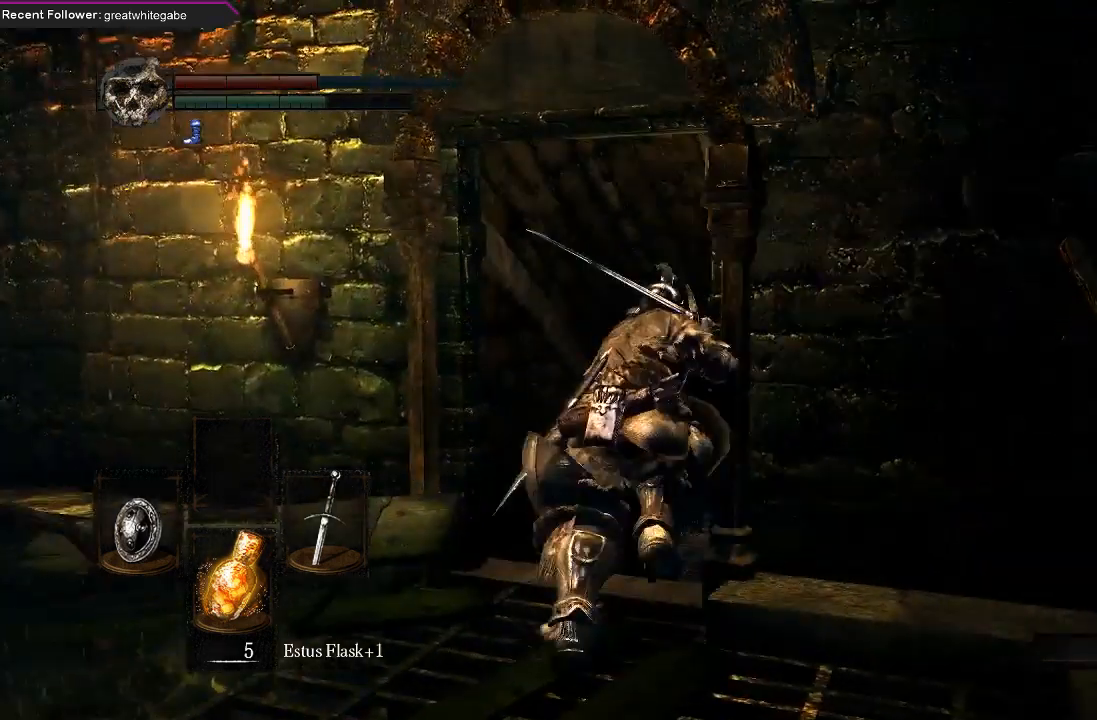
{"buttons": ["B"], "left_stick": "up", "right_stick": "up", "events": [[300, "right_stick", "up"]]}
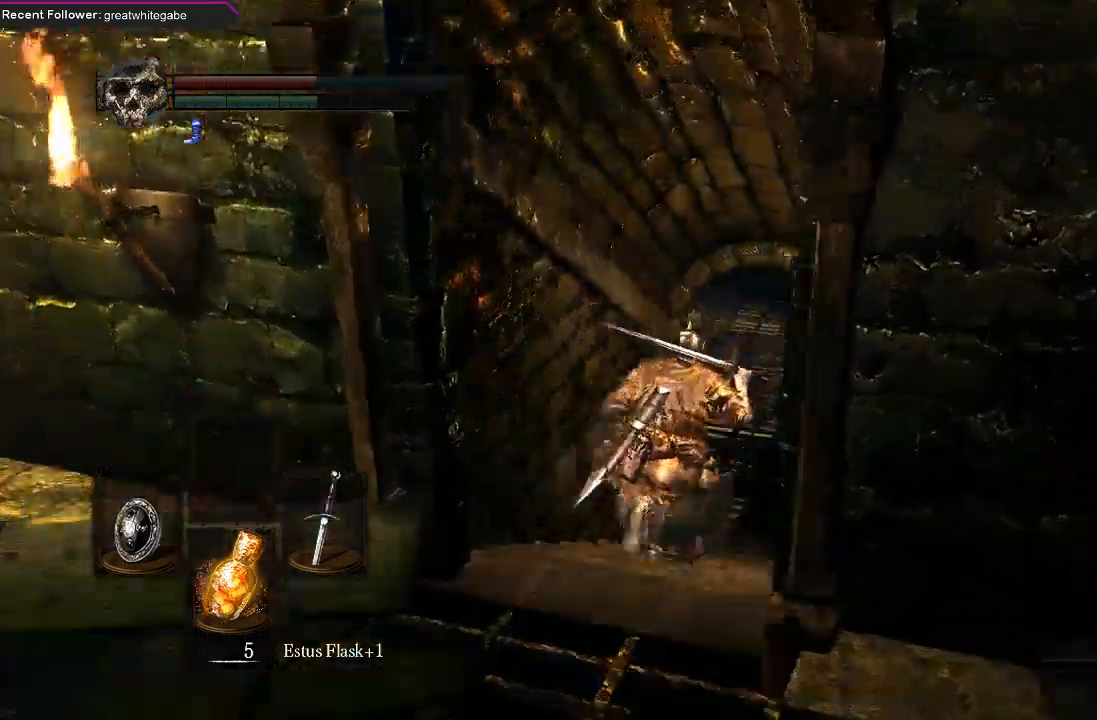
{"buttons": ["B"], "left_stick": "up", "right_stick": "down", "events": [[100, "right_stick", "center"], [400, "right_stick", "down"]]}
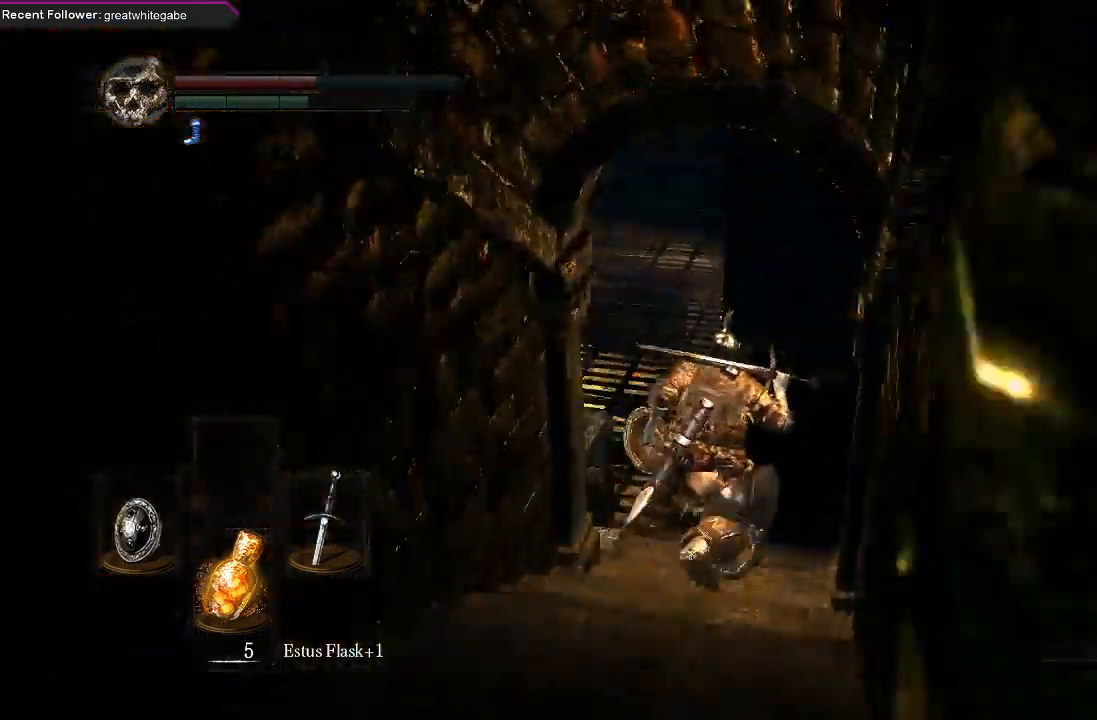
{"buttons": ["B"], "left_stick": "up", "right_stick": "up-left", "events": [[100, "right_stick", "center"], [367, "right_stick", "up-left"]]}
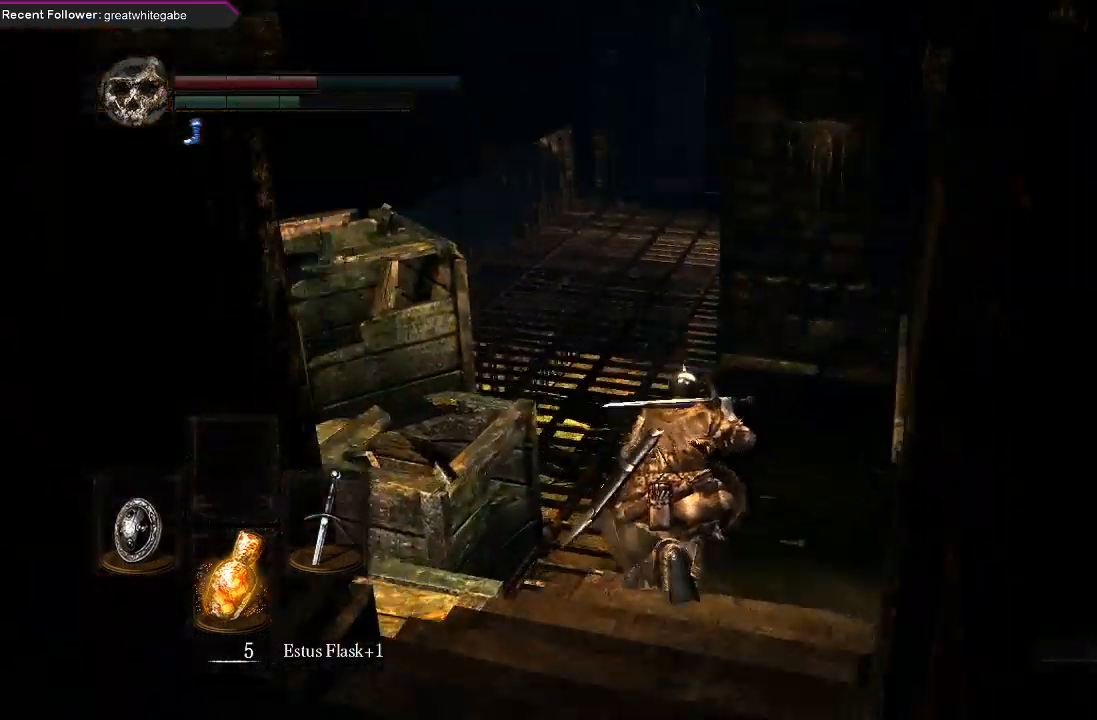
{"buttons": ["B"], "left_stick": "up", "right_stick": "center", "events": [[167, "right_stick", "center"]]}
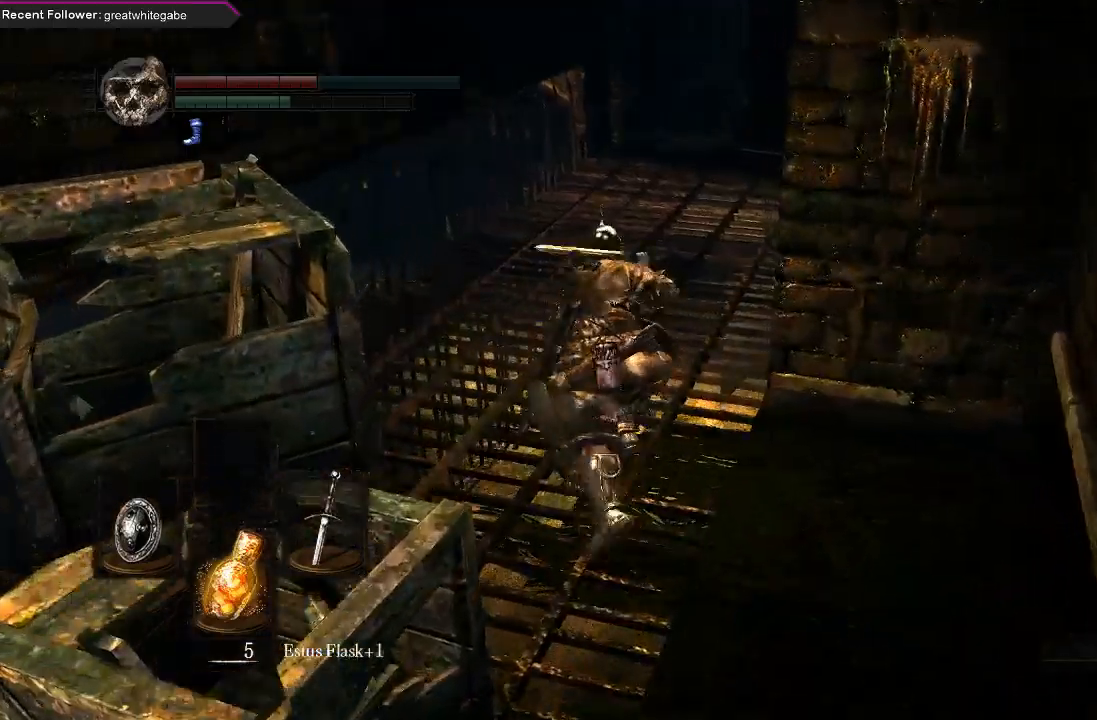
{"buttons": ["B"], "left_stick": "up", "right_stick": "center", "events": []}
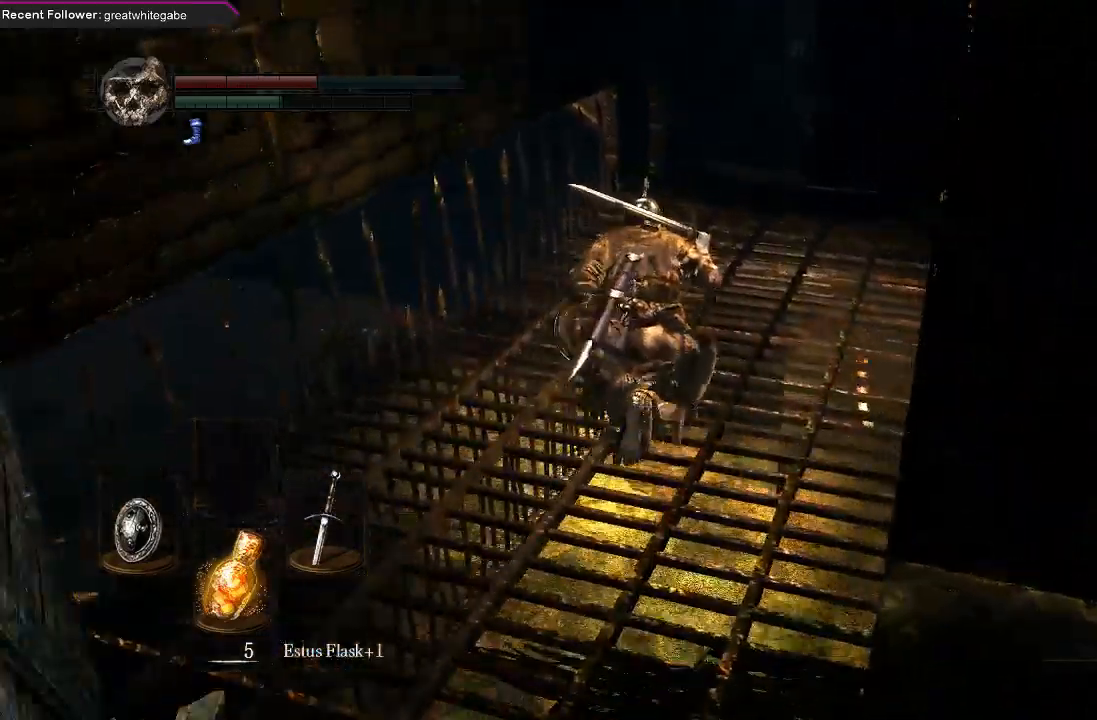
{"buttons": ["B"], "left_stick": "up", "right_stick": "down", "events": [[433, "right_stick", "down"]]}
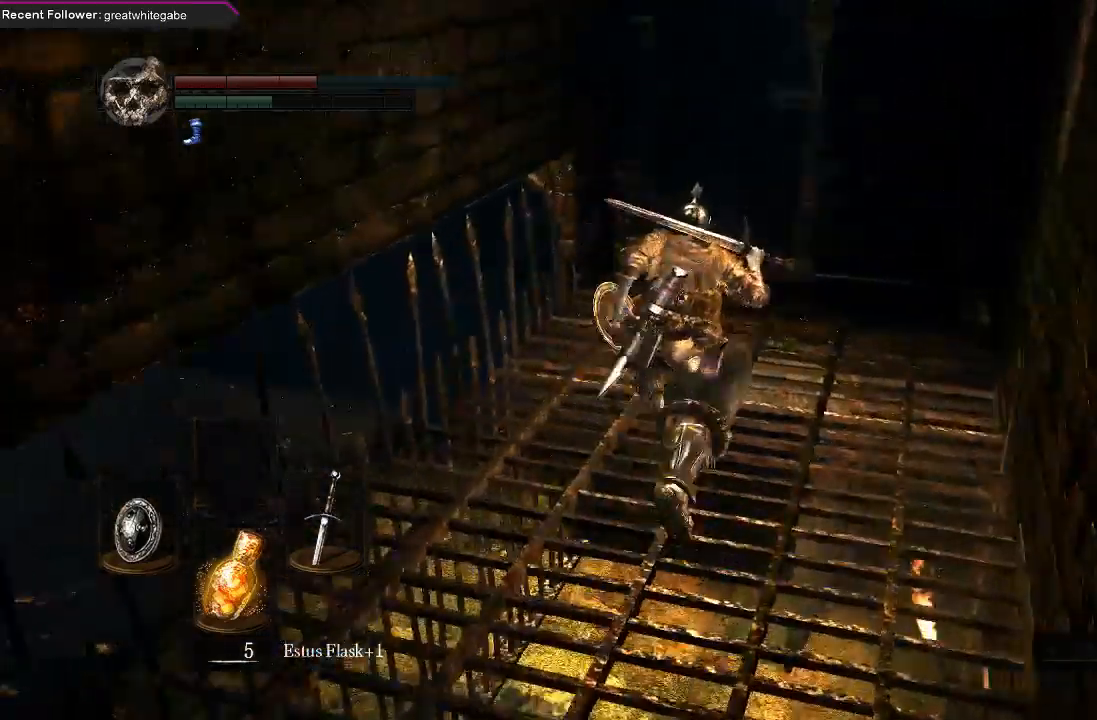
{"buttons": ["B"], "left_stick": "up", "right_stick": "center", "events": [[167, "right_stick", "center"]]}
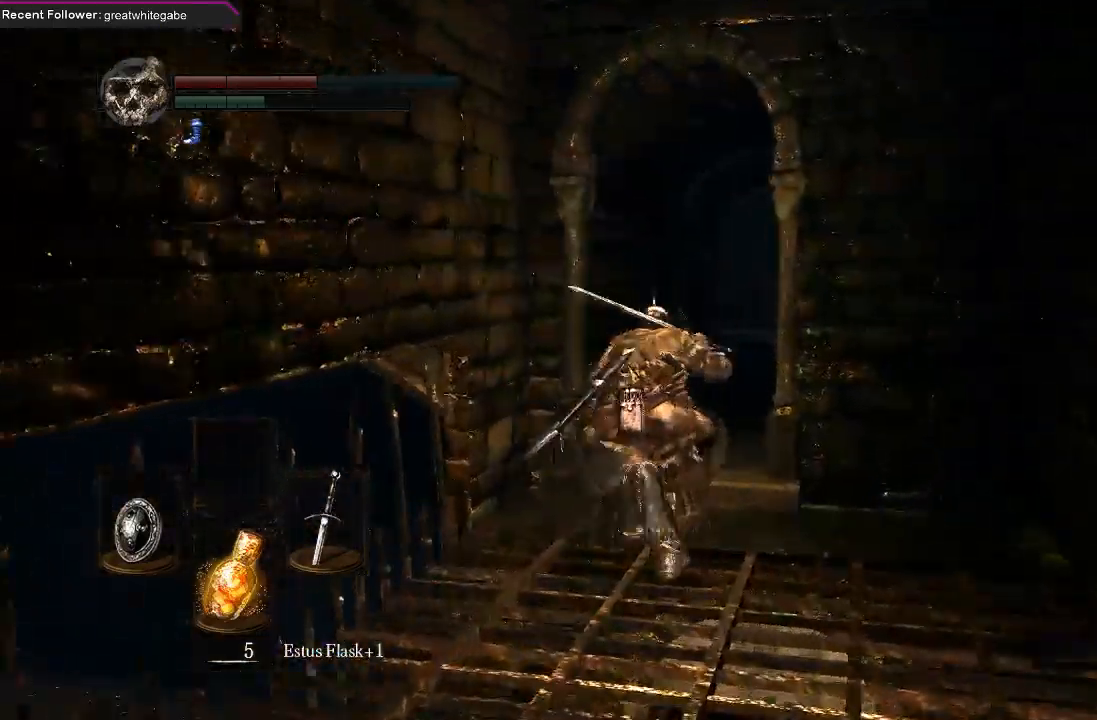
{"buttons": ["B"], "left_stick": "up", "right_stick": "center", "events": []}
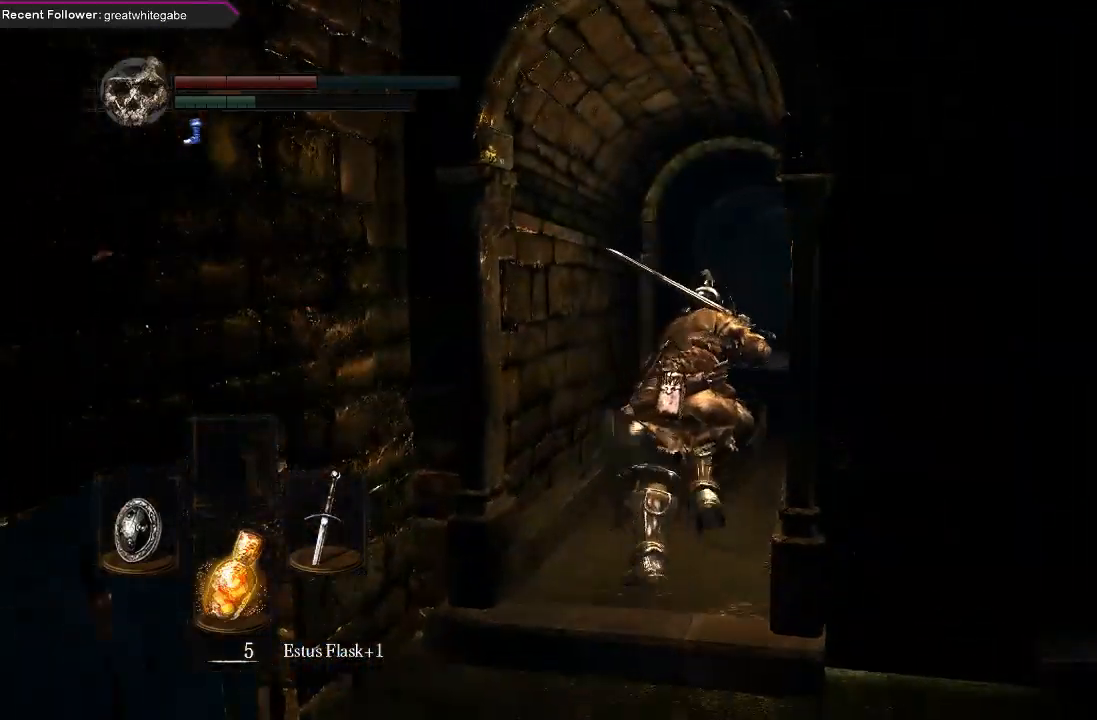
{"buttons": [], "left_stick": "up", "right_stick": "center", "events": [[133, "right_stick", "up"], [433, "right_stick", "center"], [467, "B", "up"]]}
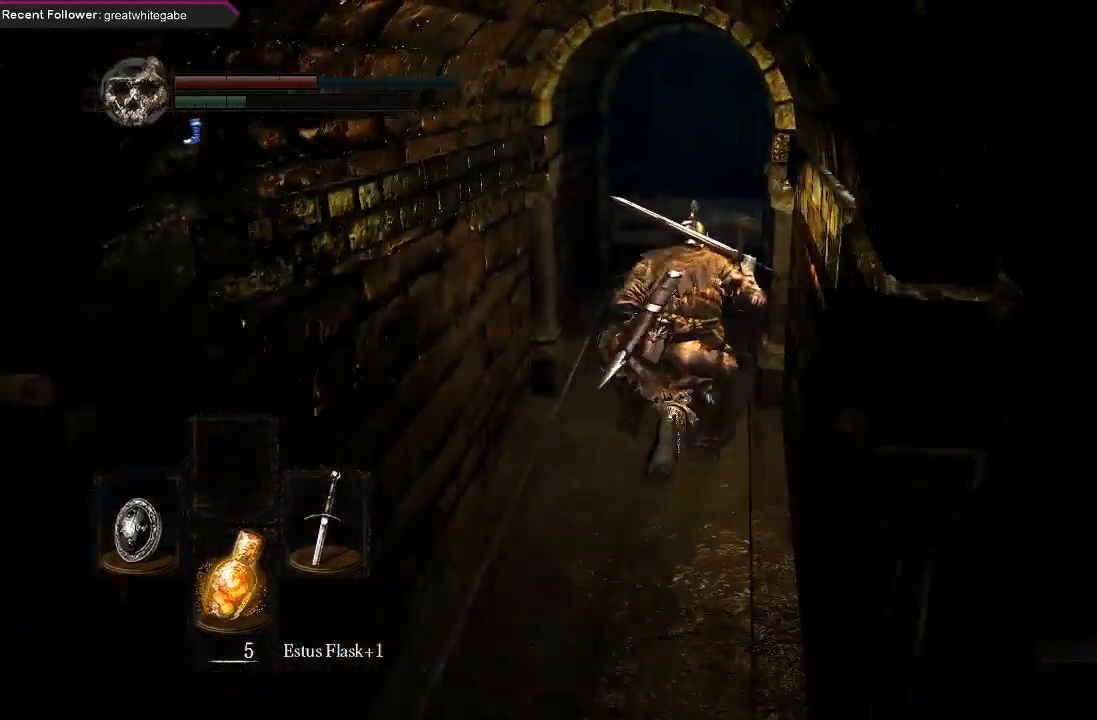
{"buttons": ["B"], "left_stick": "up", "right_stick": "center", "events": [[367, "B", "down"]]}
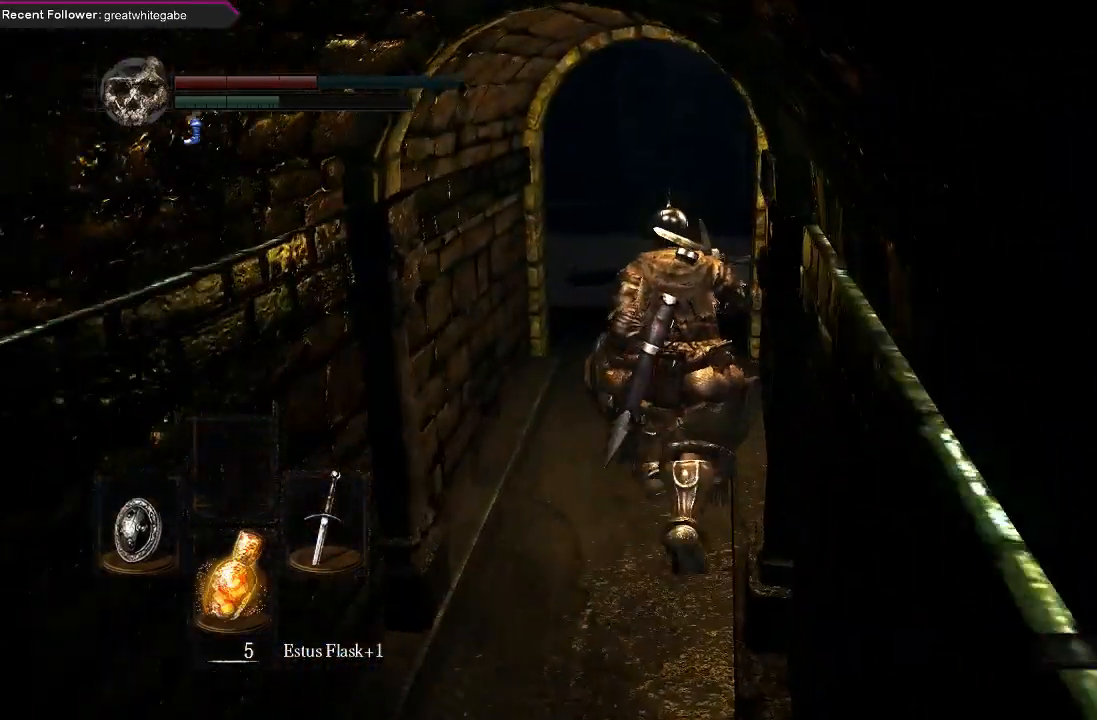
{"buttons": ["B"], "left_stick": "up", "right_stick": "center", "events": [[167, "right_stick", "left"], [400, "right_stick", "center"]]}